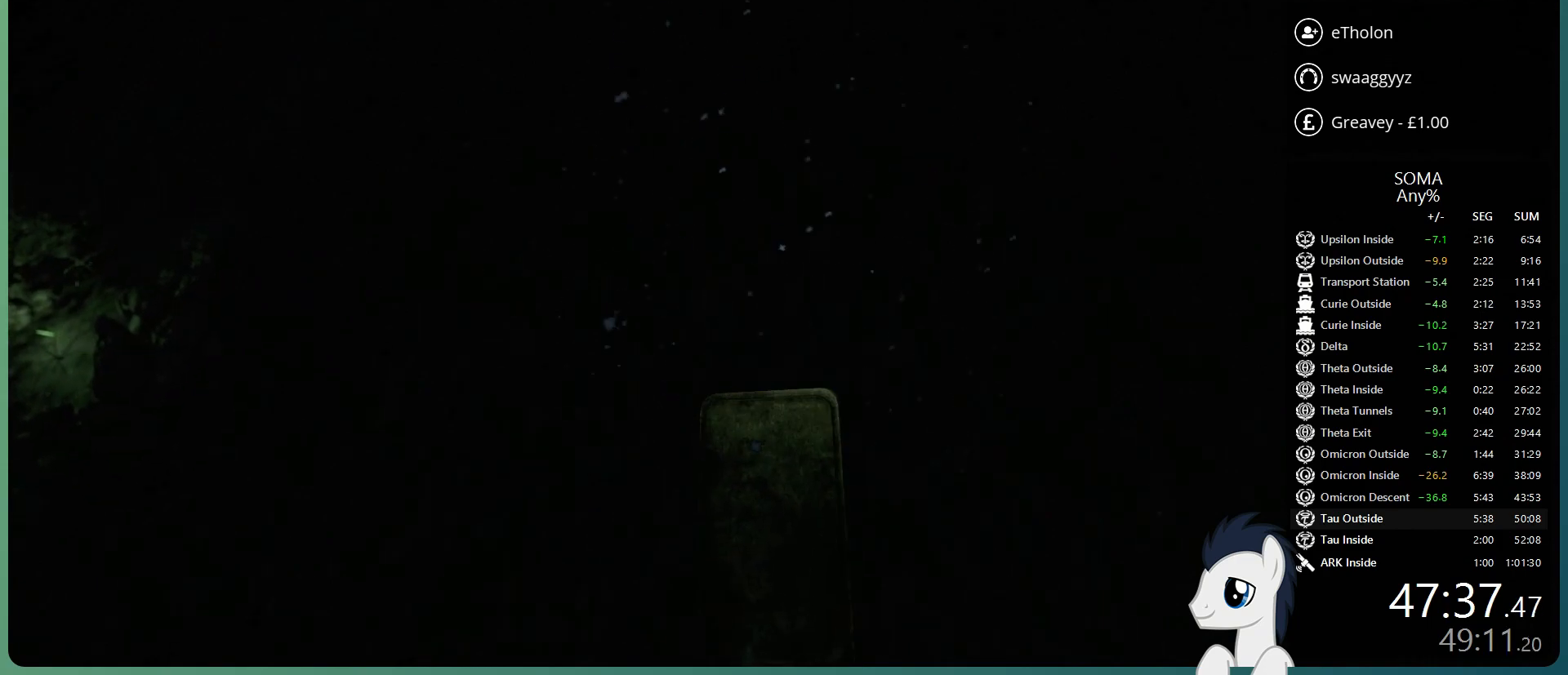
Gameplay with keyboard and mouse; each line is a JSON object with the keys and mouse buttons held at the frame after it. "events" lists presses ("down") and releases ("up") of "a", "alt", "c", "ctrl", "d", "e", "f", "q", "r", "s", "shift", "space", "tab", "v", "w", "x", "z", "mouse_left", "mouse_middle", "mouse_right", "mouse_wheel_up" and "mouse_wheel_down" between this image and that frame as [ms after this image, input, new state], when the widget could be followed in between. "mouse_left", "mouse_middle", "mouse_right", "mouse_wheel_up", "mouse_wheel_down" = the "left", "middle", "right", "wheel_up", "wheel_down" buttons of the "mouse" list. No other keys are recorded. Mouse movement is not recorded.
{"keys": ["shift", "w"], "mouse": ["left"], "events": []}
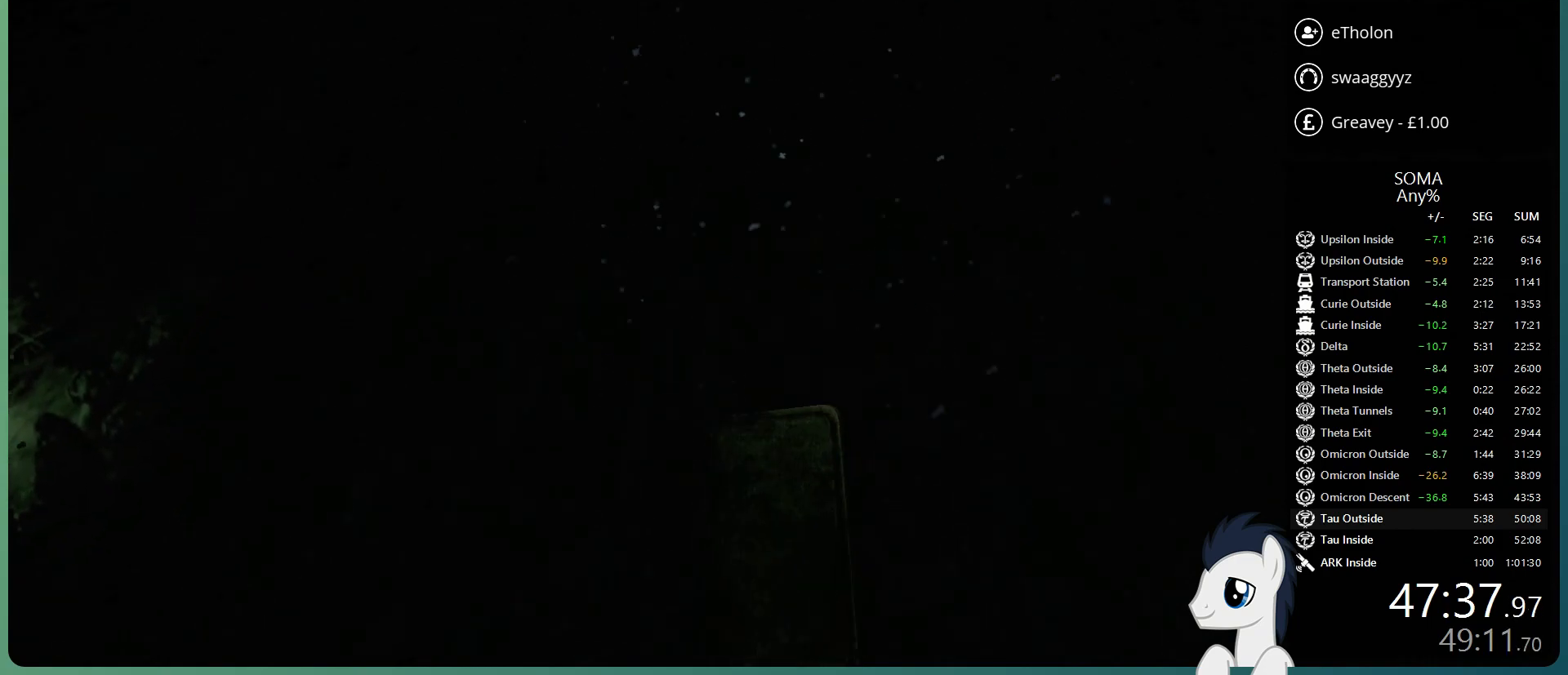
{"keys": ["shift", "space", "w"], "mouse": ["left"], "events": [[183, "space", "down"]]}
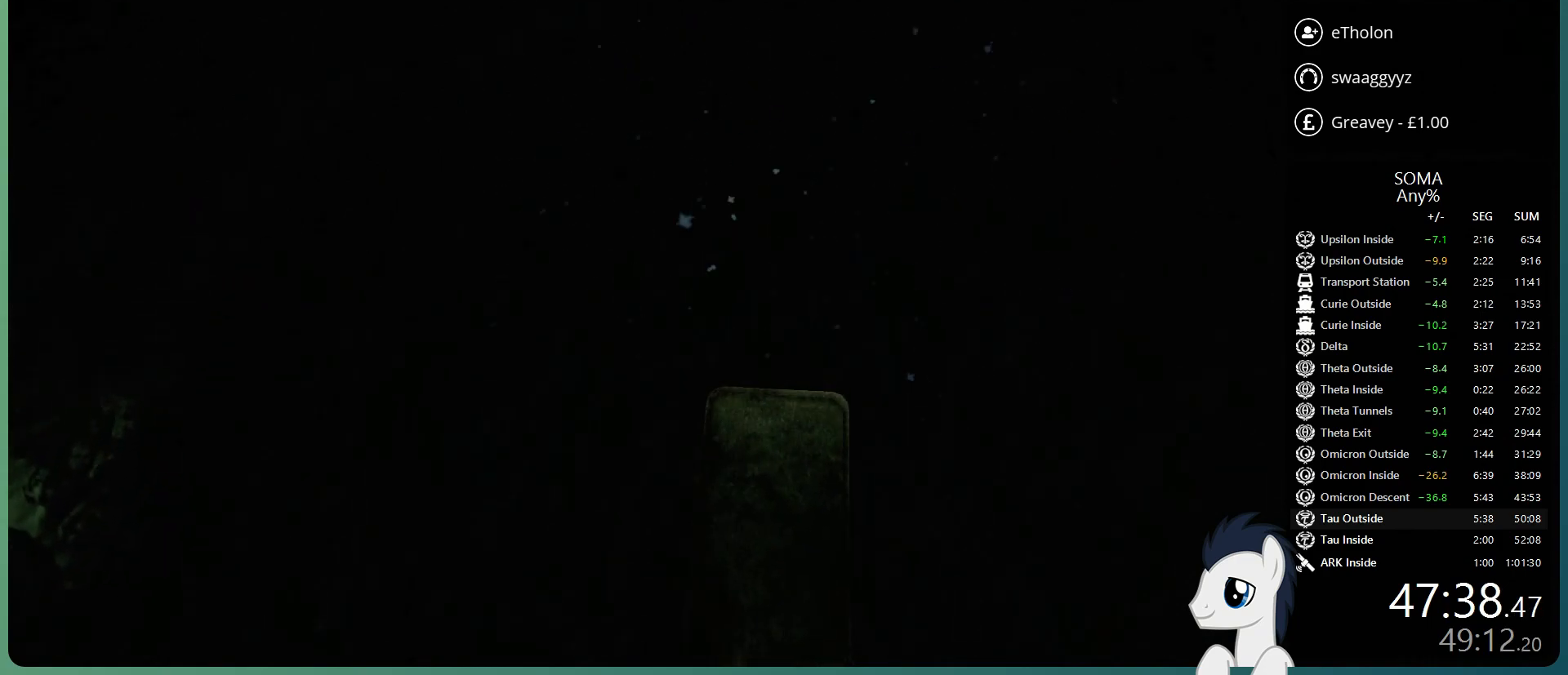
{"keys": ["shift", "w"], "mouse": ["left"], "events": [[383, "space", "up"]]}
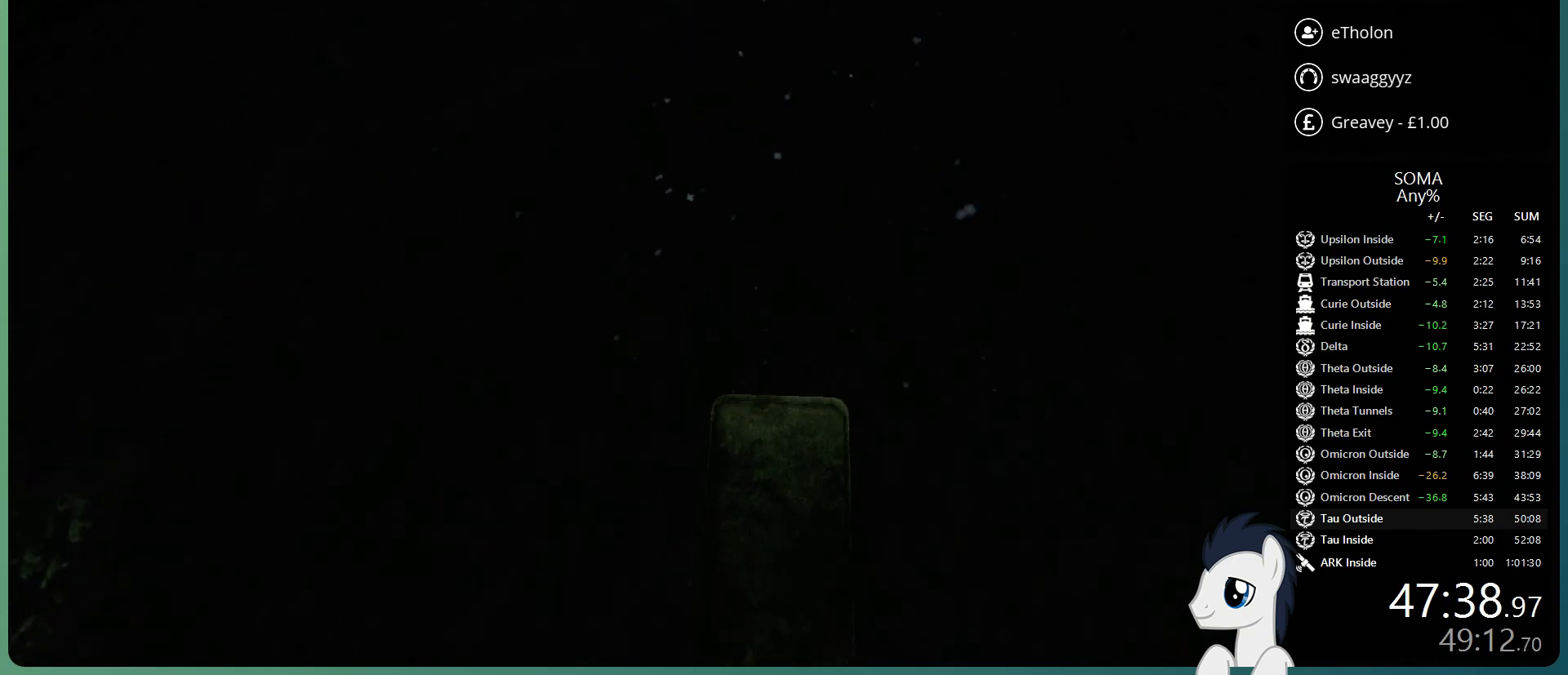
{"keys": ["shift", "w"], "mouse": ["left"], "events": []}
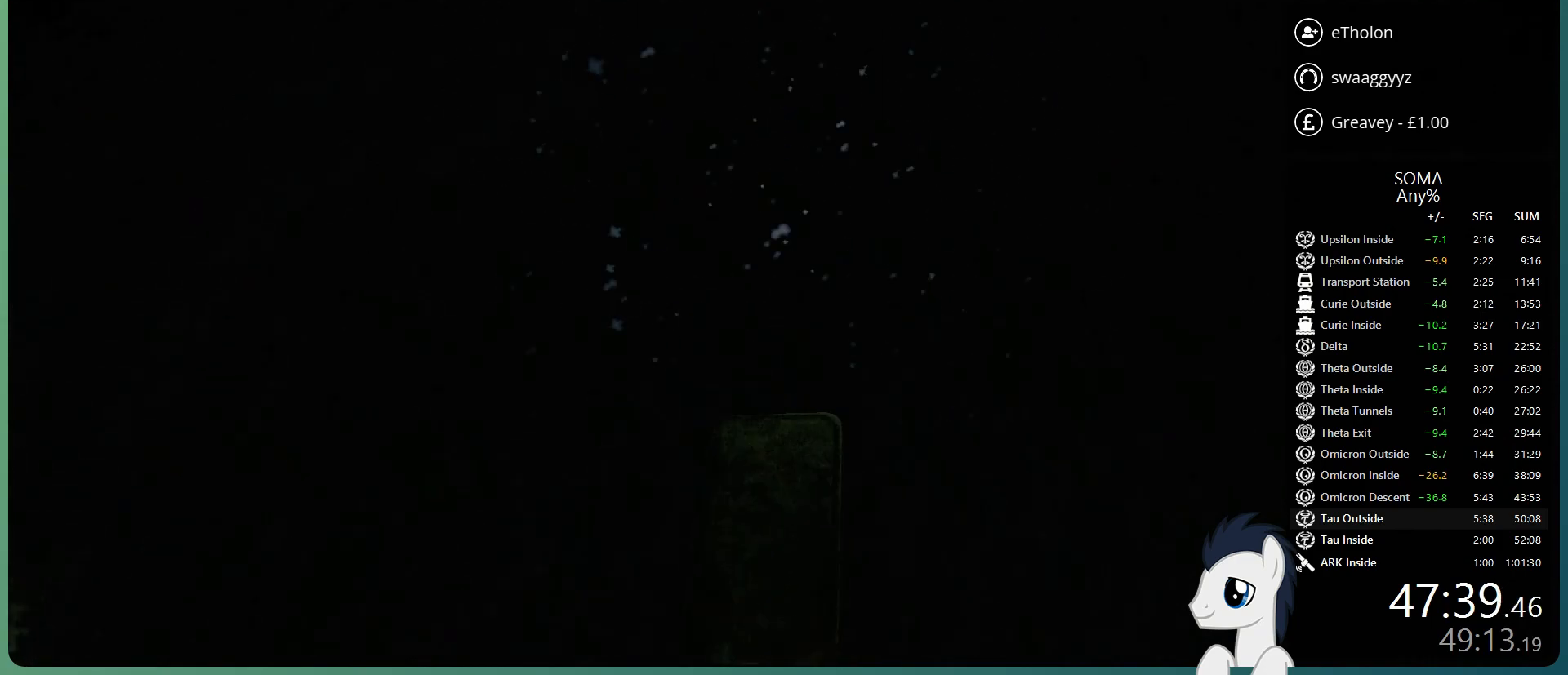
{"keys": ["shift", "space", "w"], "mouse": ["left"], "events": [[133, "space", "down"]]}
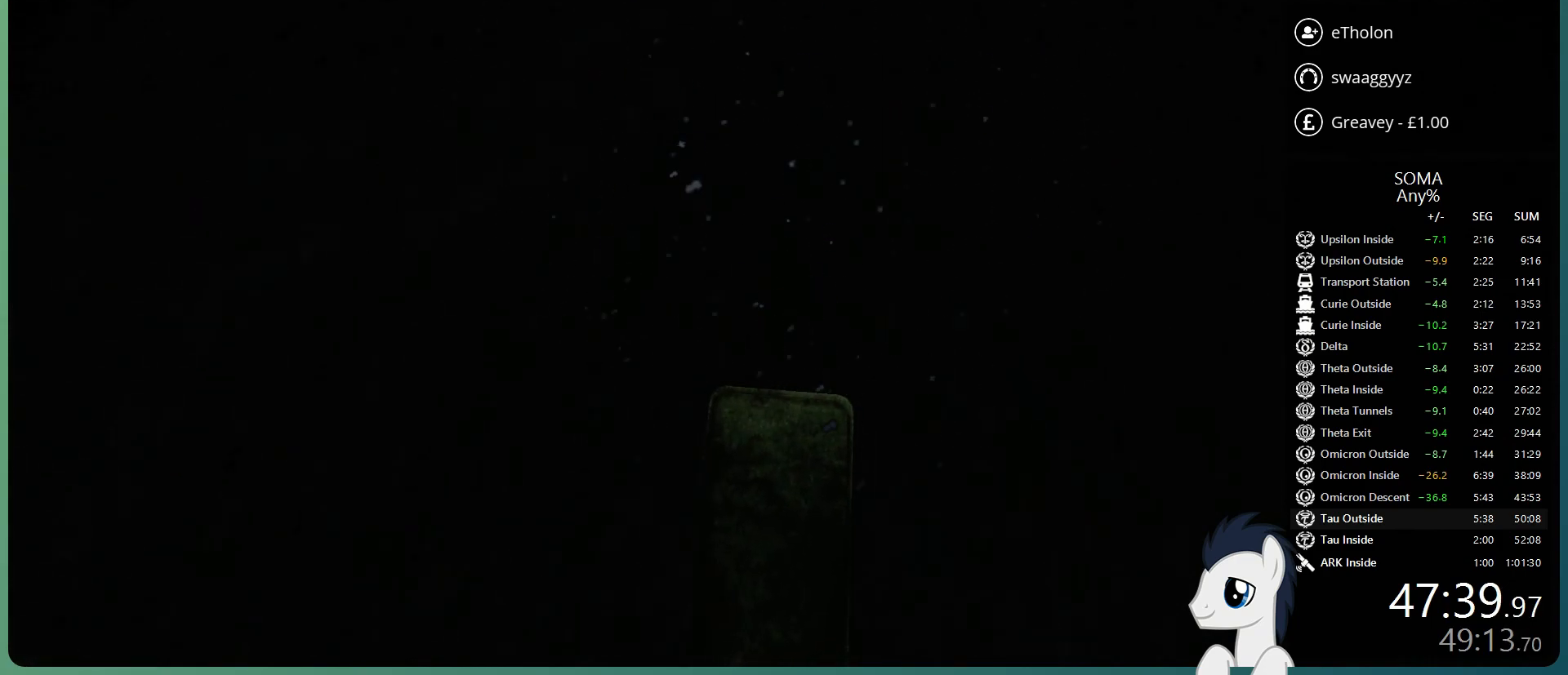
{"keys": ["shift", "w"], "mouse": ["left"], "events": [[300, "space", "up"]]}
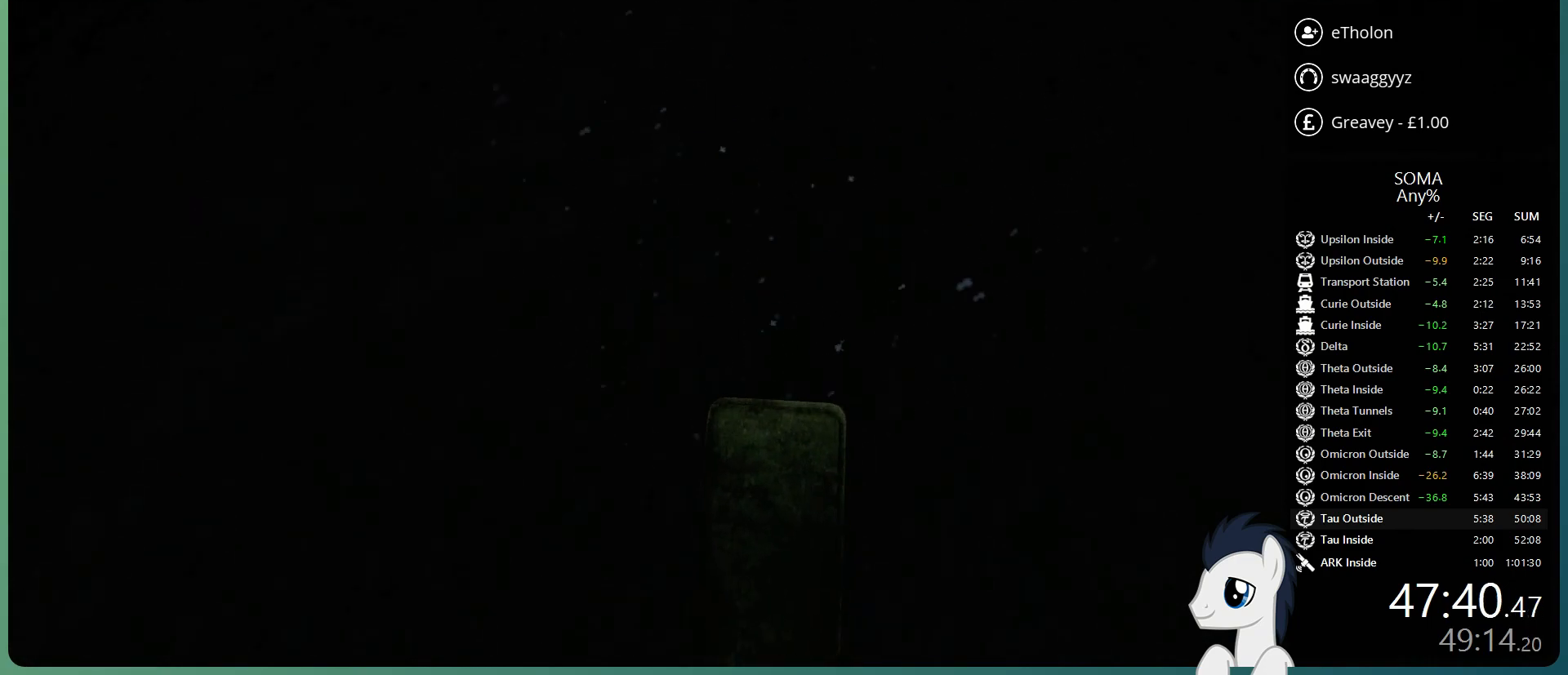
{"keys": ["shift", "space", "w"], "mouse": ["left"], "events": [[450, "space", "down"]]}
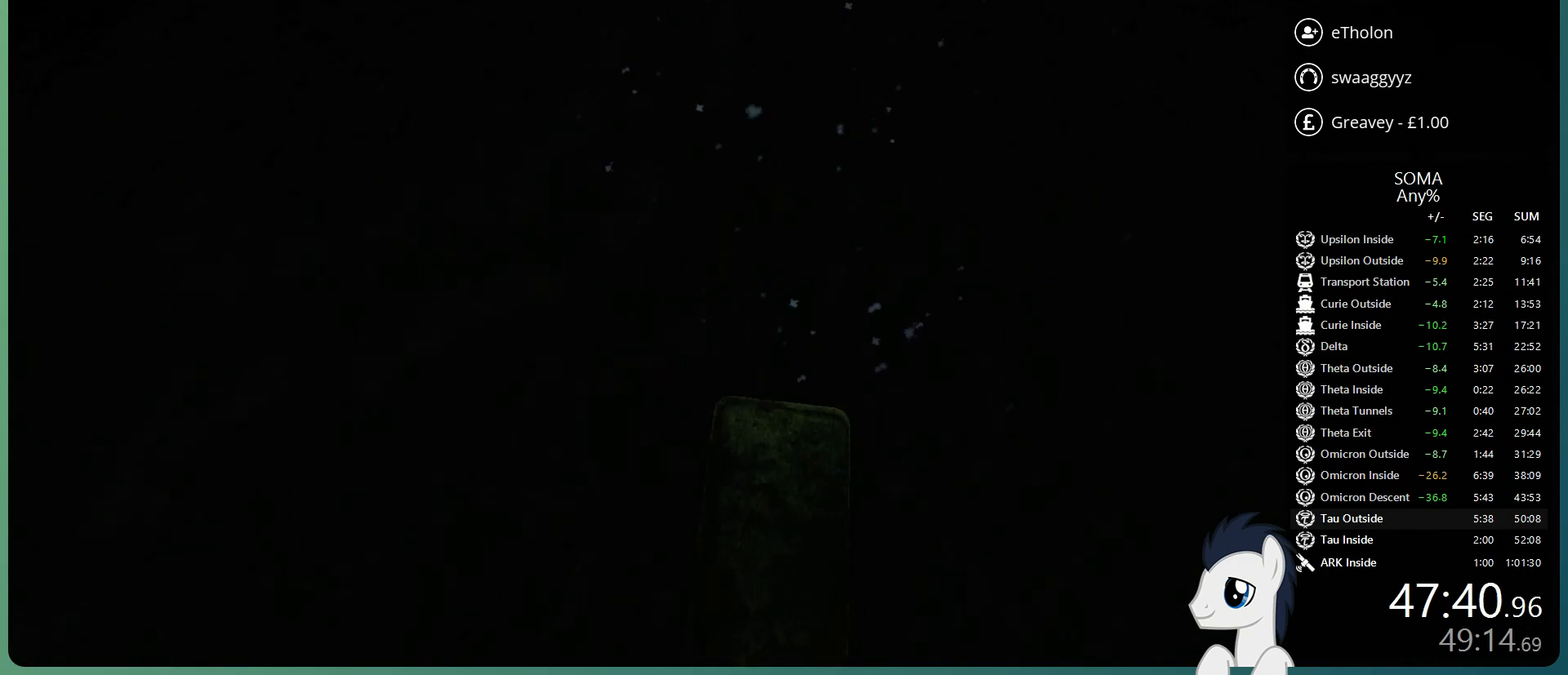
{"keys": ["shift", "space", "w"], "mouse": ["left"], "events": []}
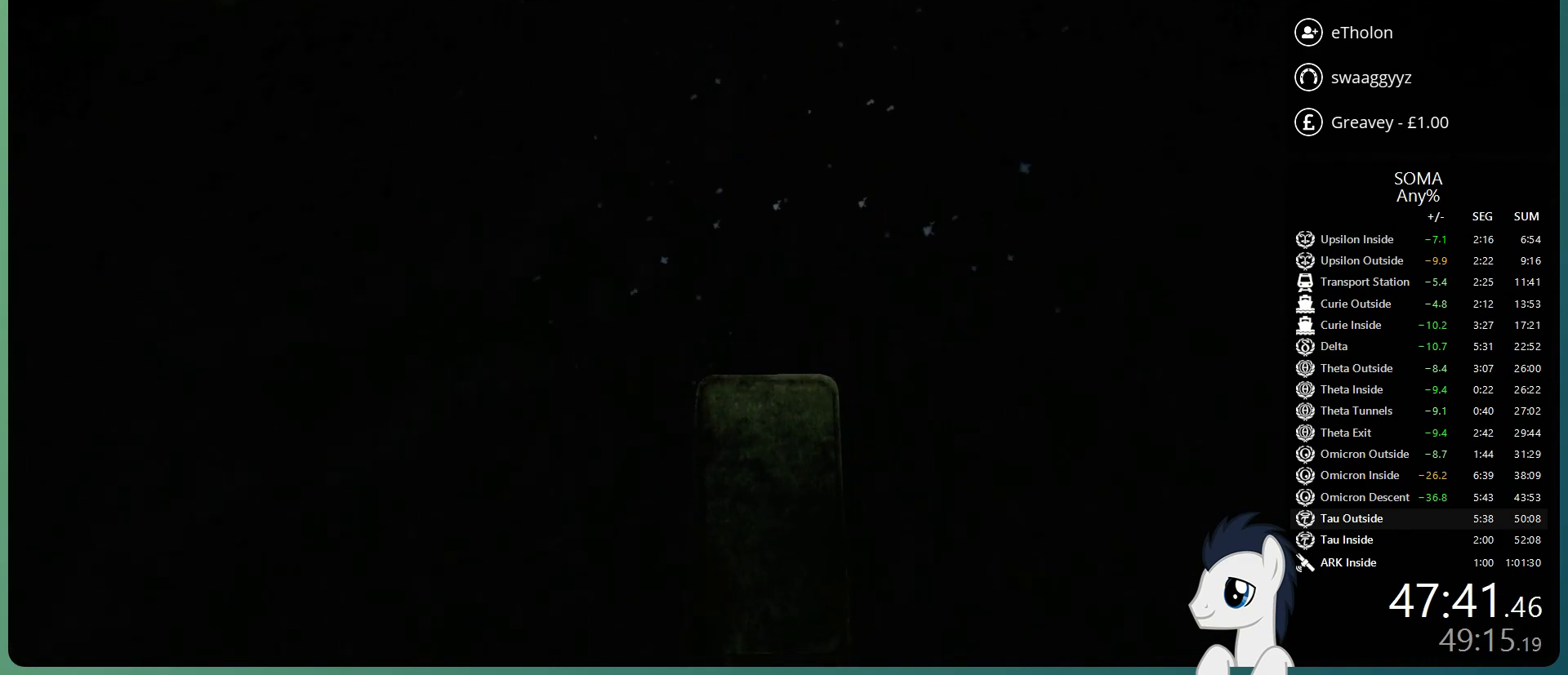
{"keys": ["shift", "w"], "mouse": ["left"], "events": [[250, "space", "up"]]}
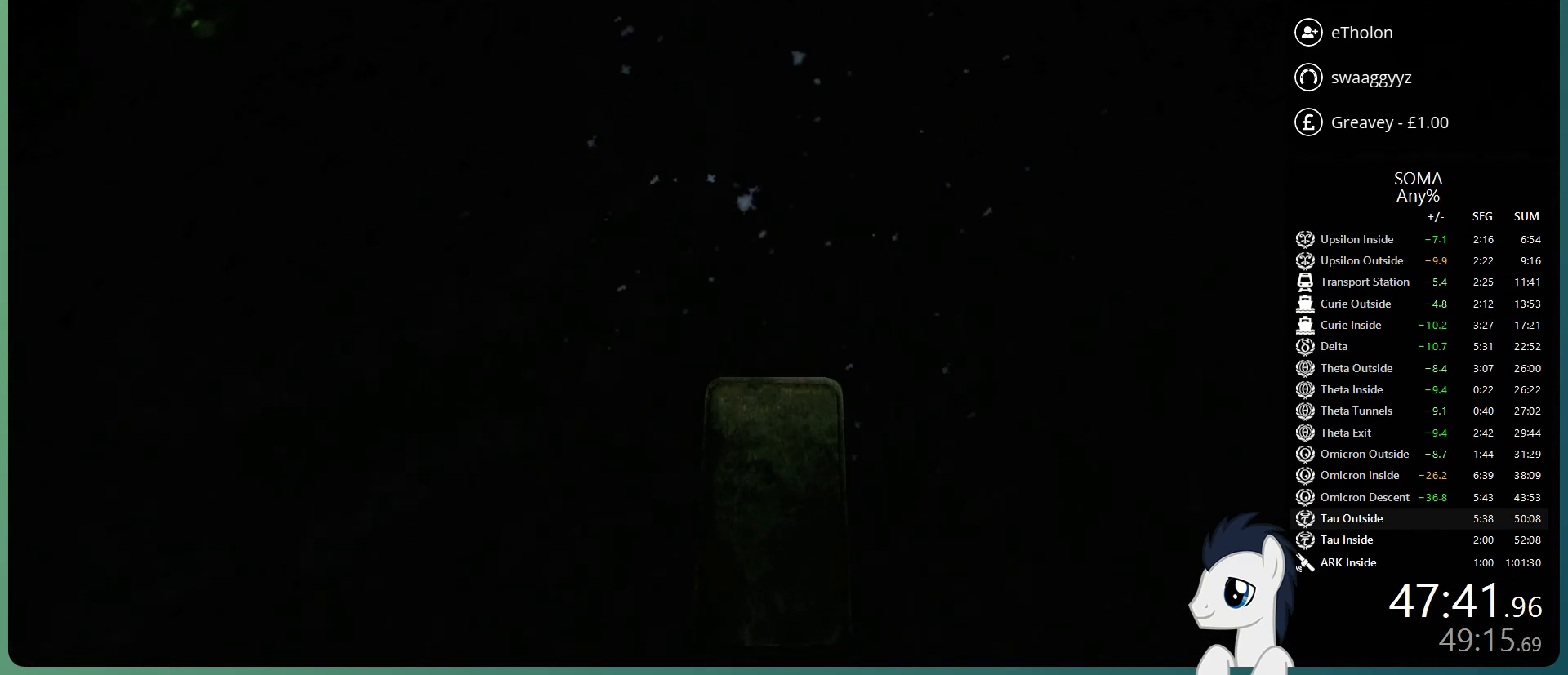
{"keys": ["shift", "space", "w"], "mouse": ["left"], "events": [[400, "space", "down"]]}
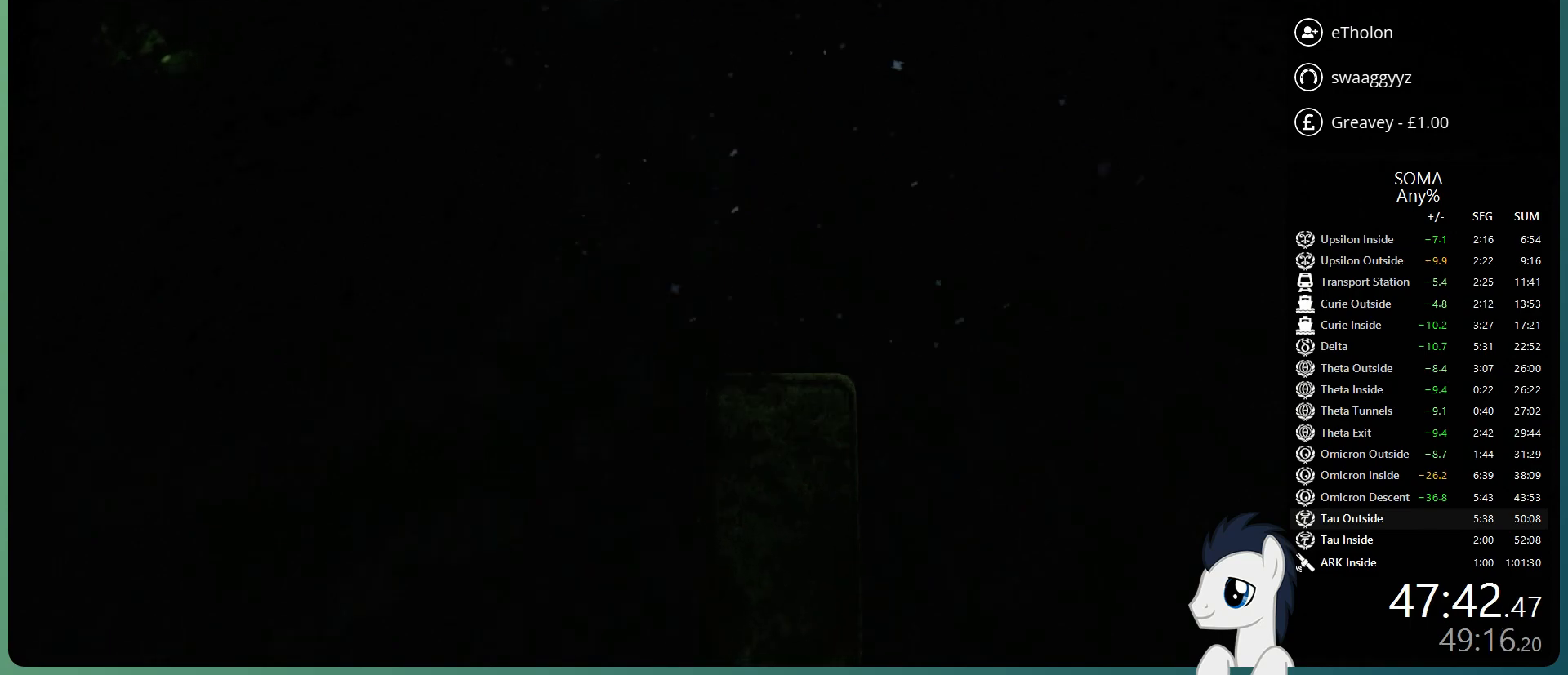
{"keys": ["shift", "space", "w"], "mouse": ["left"], "events": []}
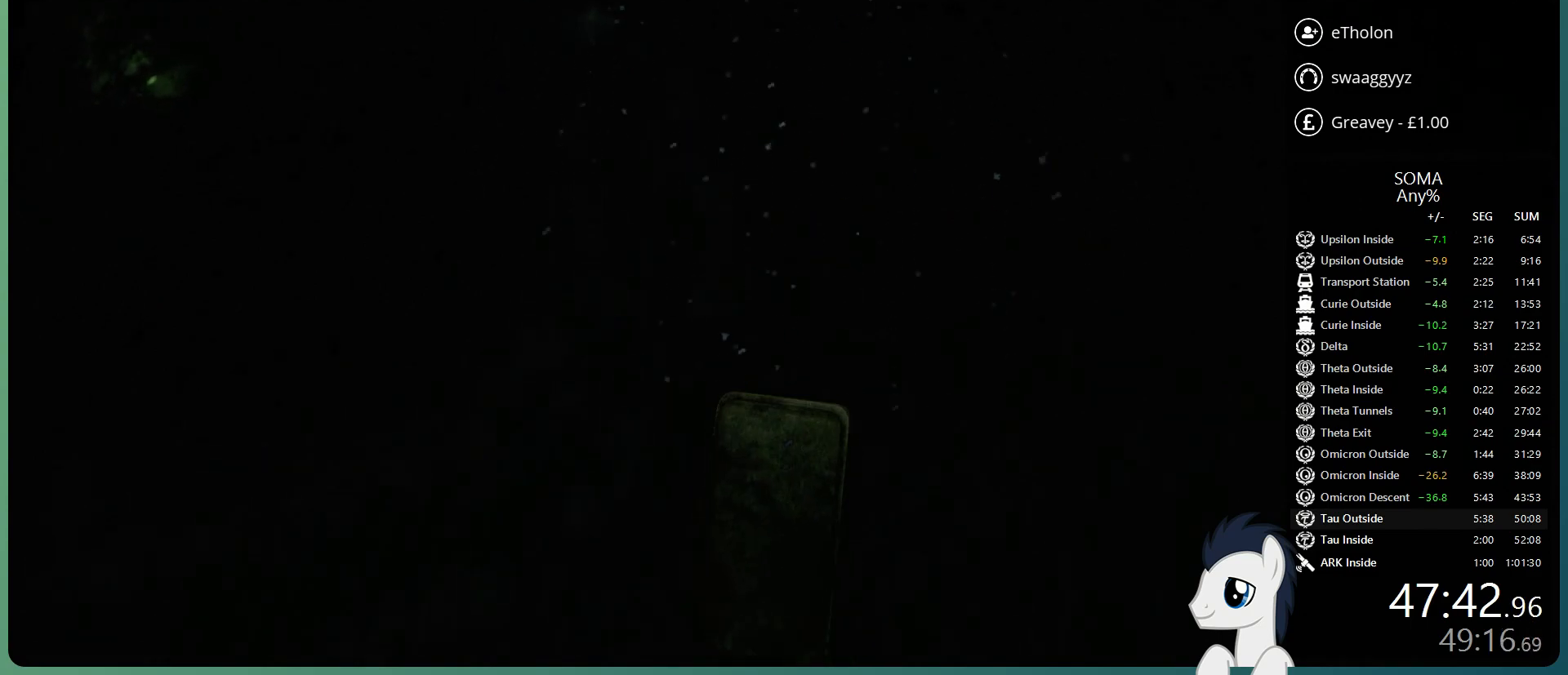
{"keys": ["shift", "w"], "mouse": ["left"], "events": [[250, "space", "up"]]}
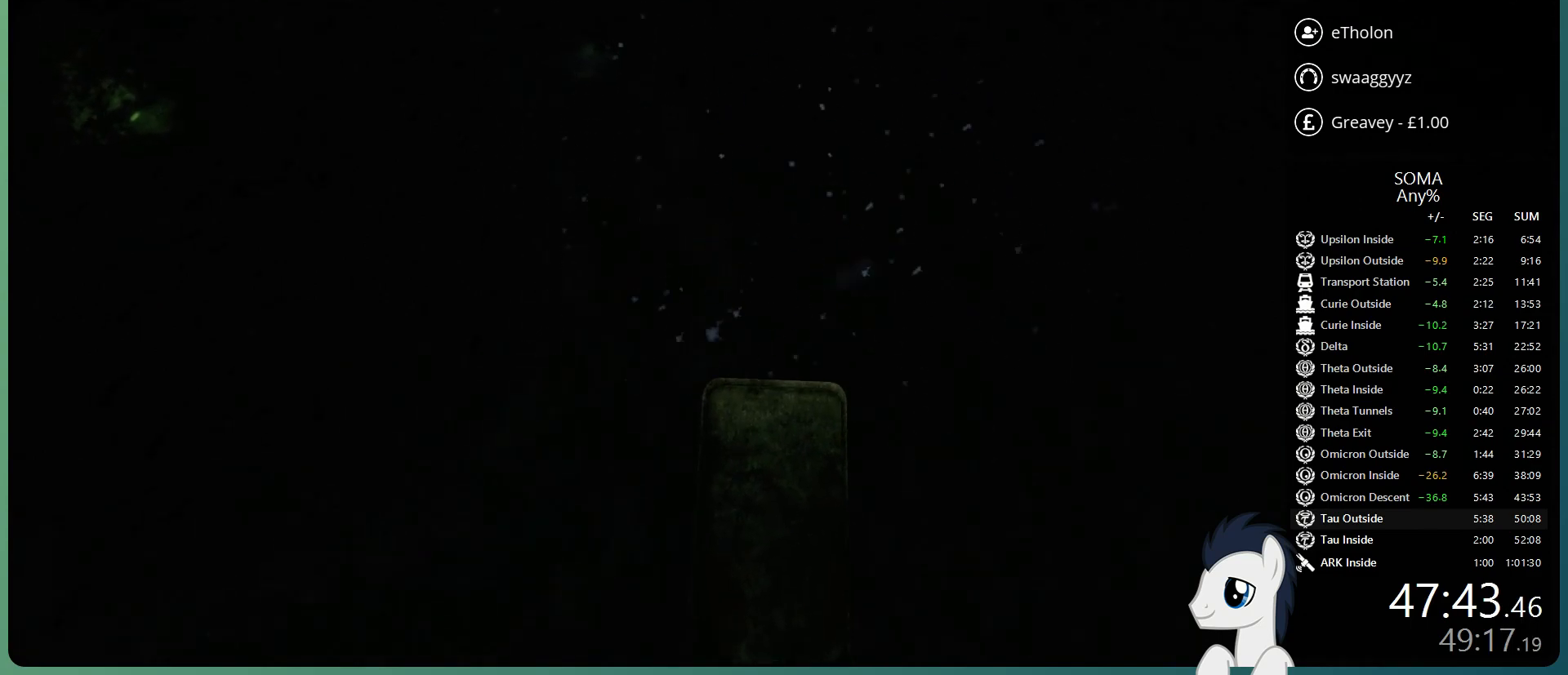
{"keys": ["shift", "w"], "mouse": ["left"], "events": []}
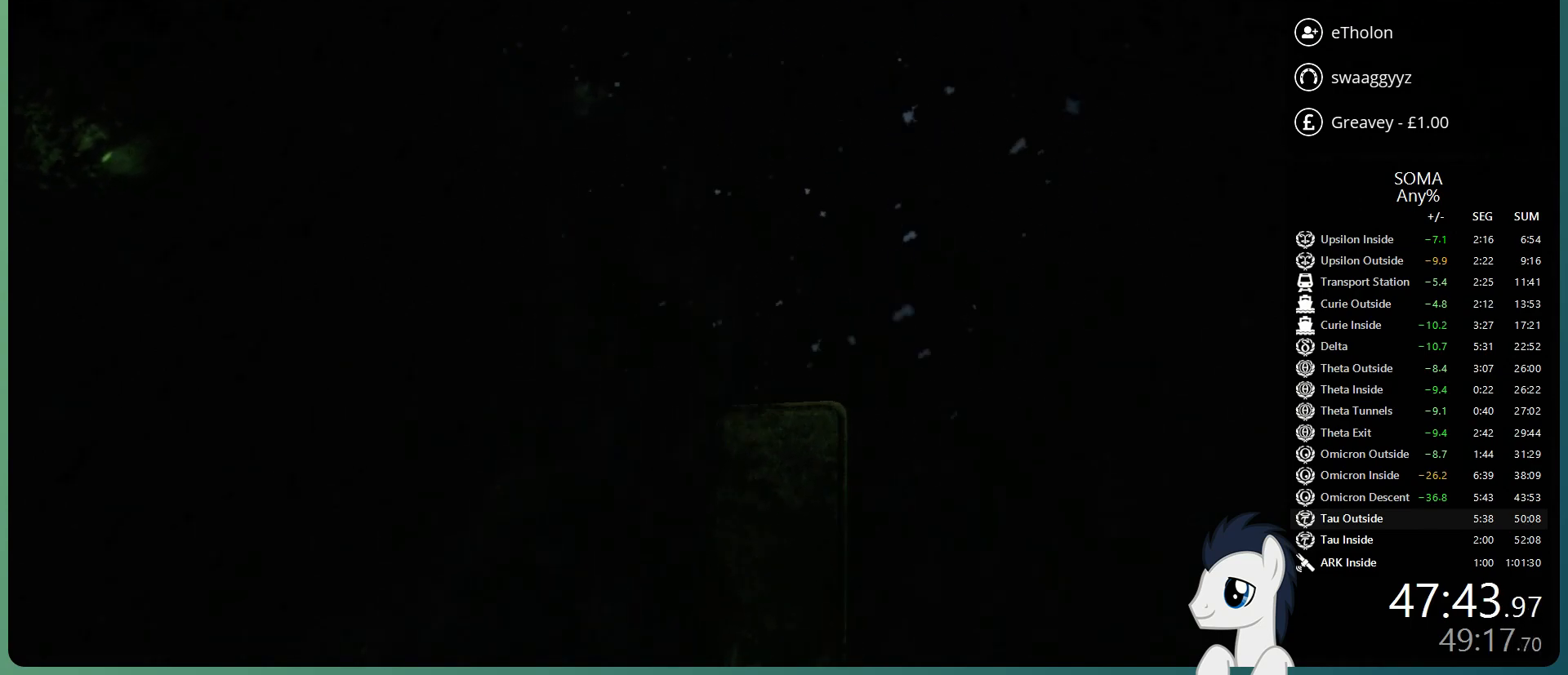
{"keys": ["shift", "space", "w"], "mouse": ["left"], "events": [[233, "space", "down"]]}
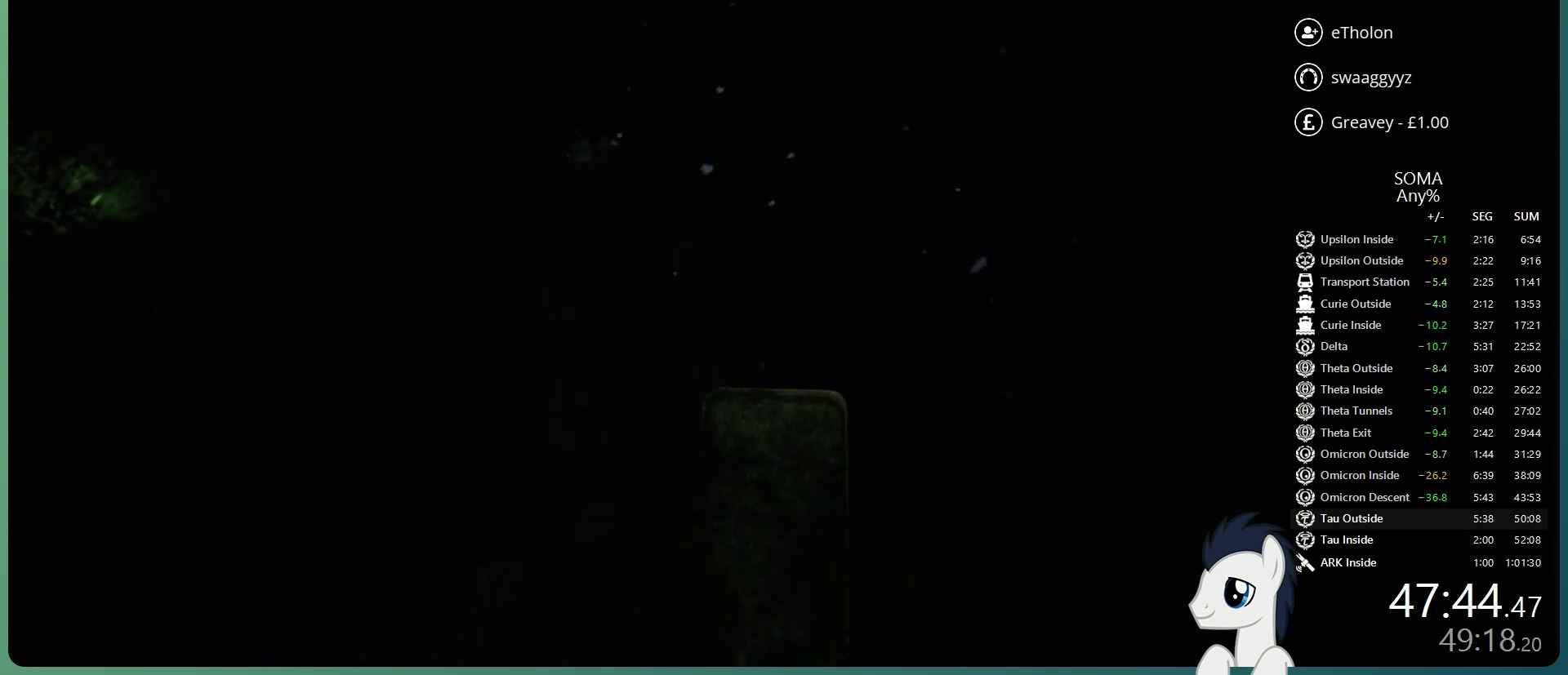
{"keys": ["shift", "w"], "mouse": ["left"], "events": [[433, "space", "up"]]}
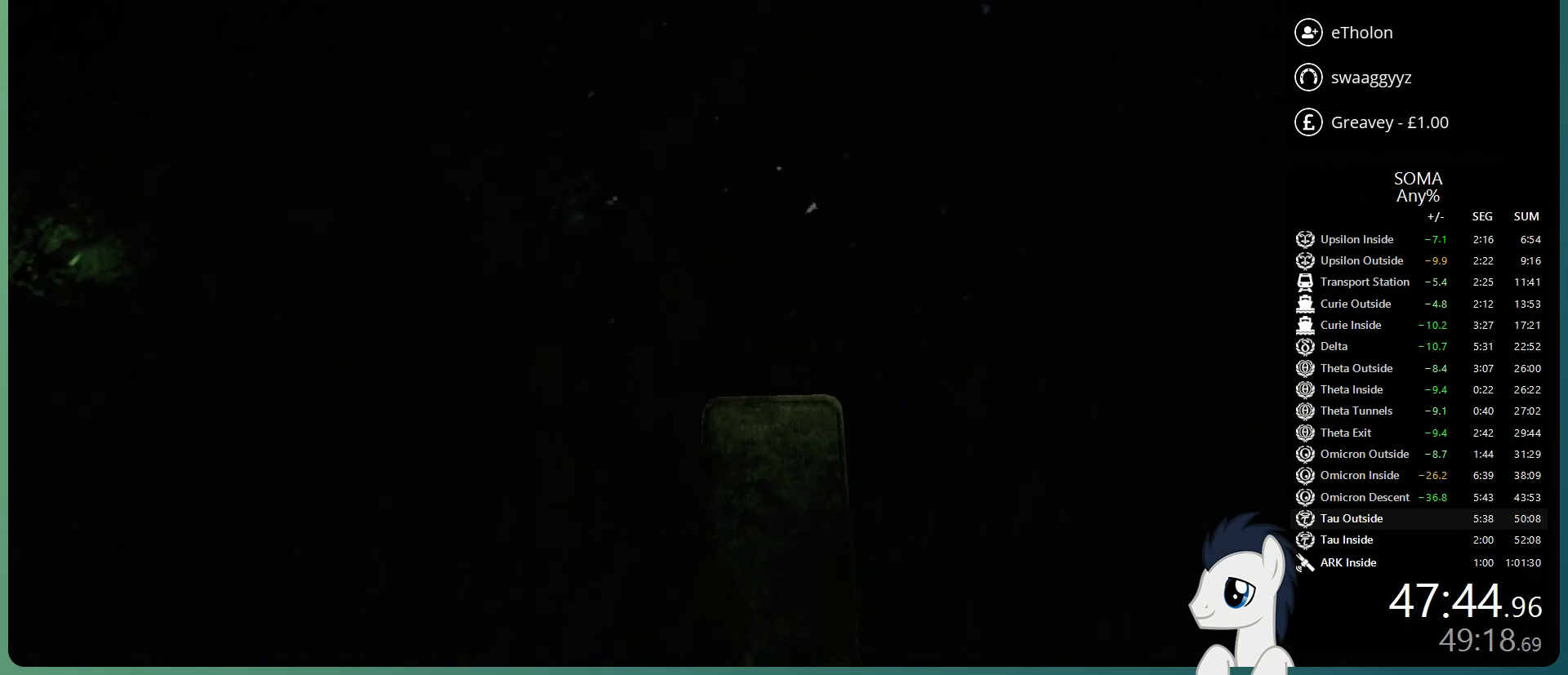
{"keys": ["shift", "w"], "mouse": ["left"], "events": []}
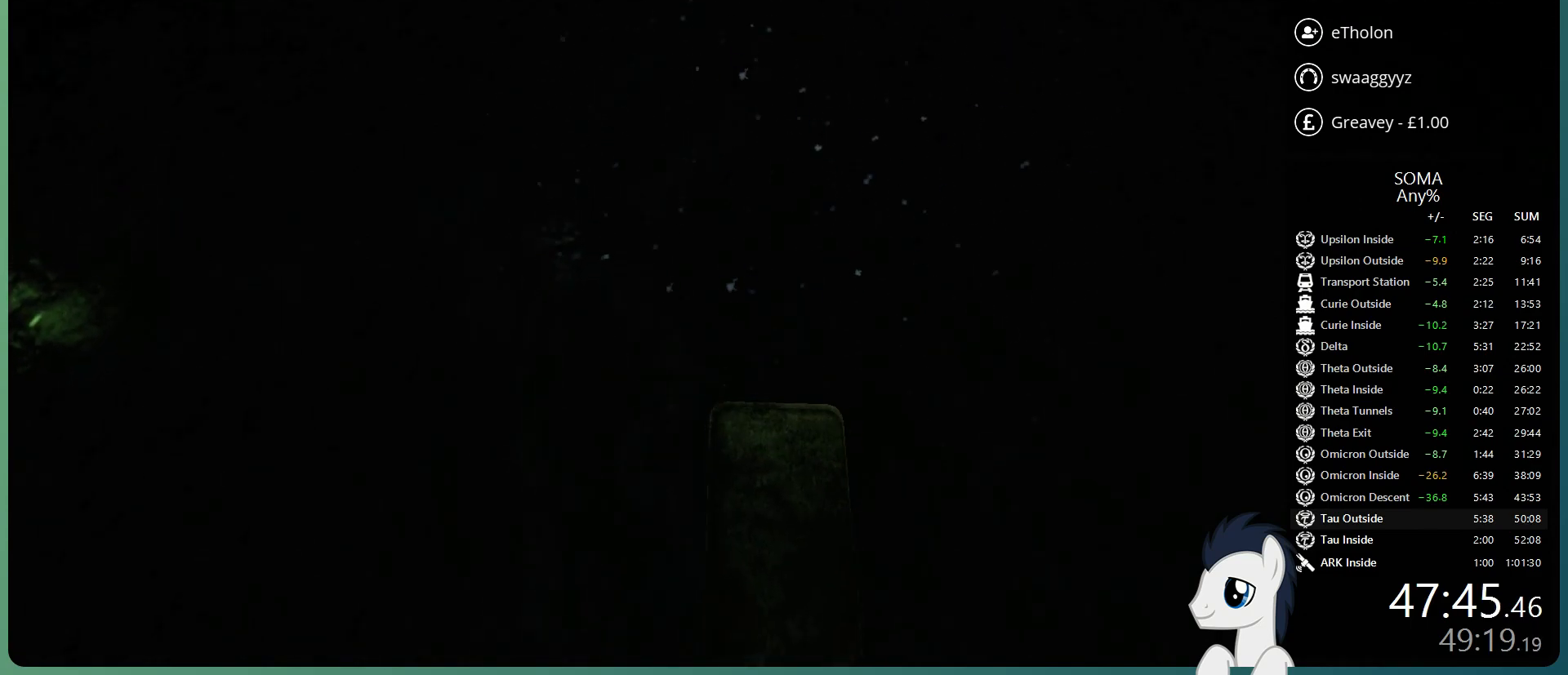
{"keys": ["shift", "space", "w"], "mouse": ["left"], "events": [[233, "space", "down"]]}
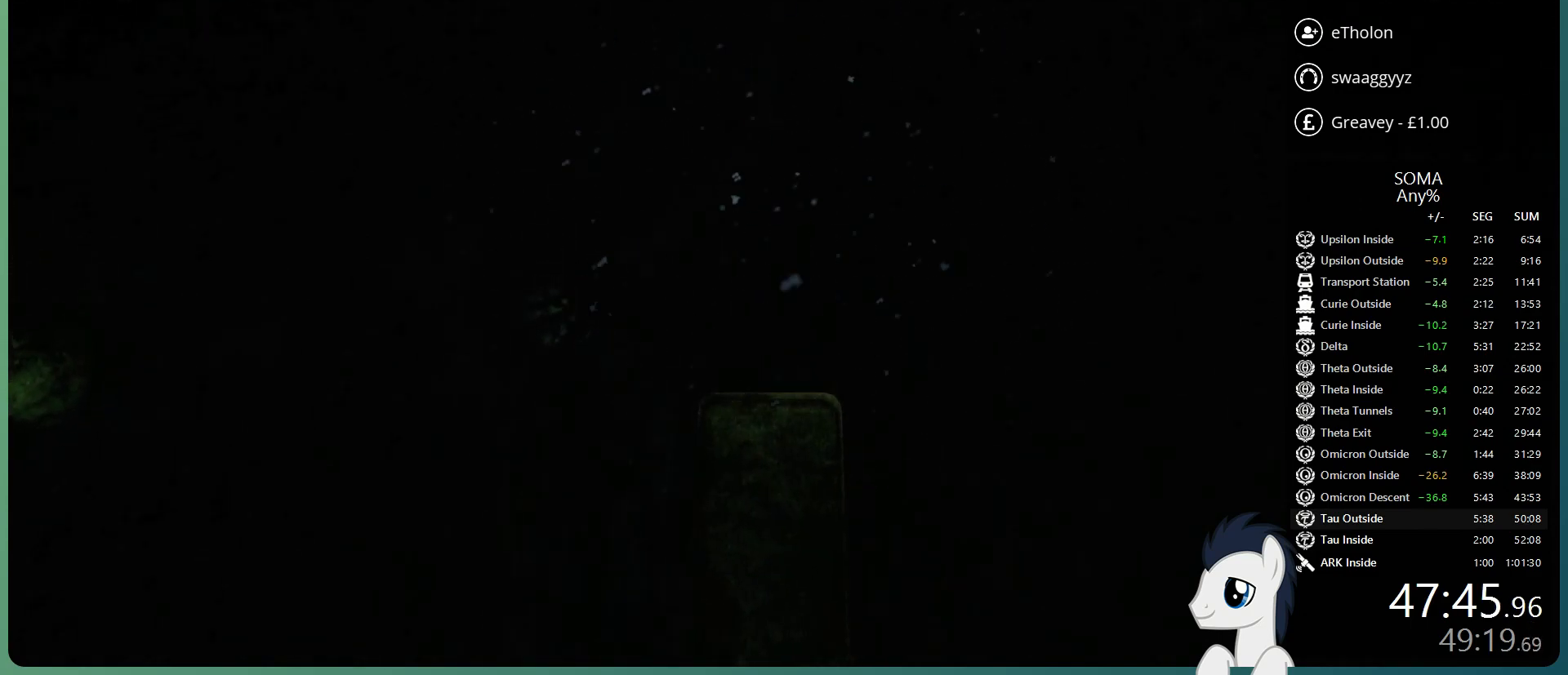
{"keys": ["shift", "w"], "mouse": ["left"], "events": [[383, "space", "up"]]}
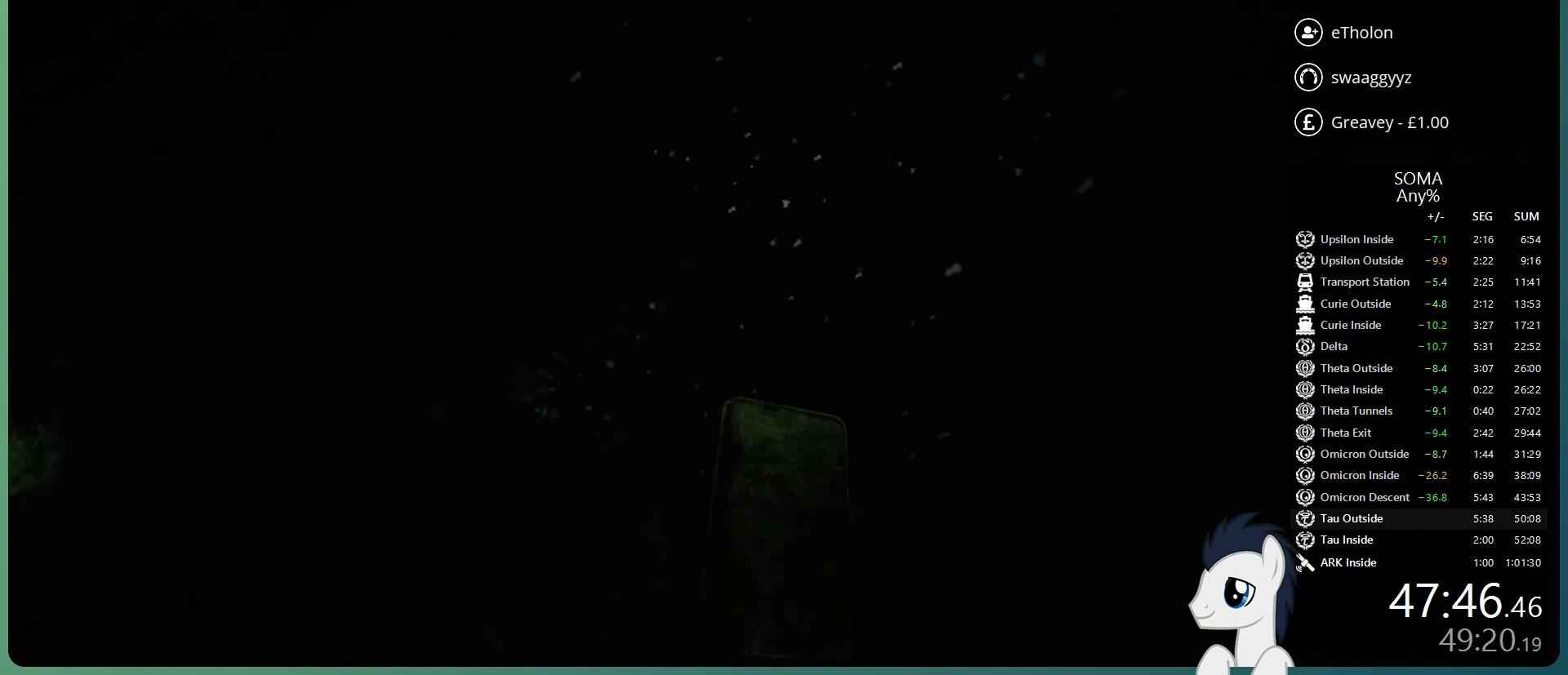
{"keys": ["shift", "w"], "mouse": ["left"], "events": []}
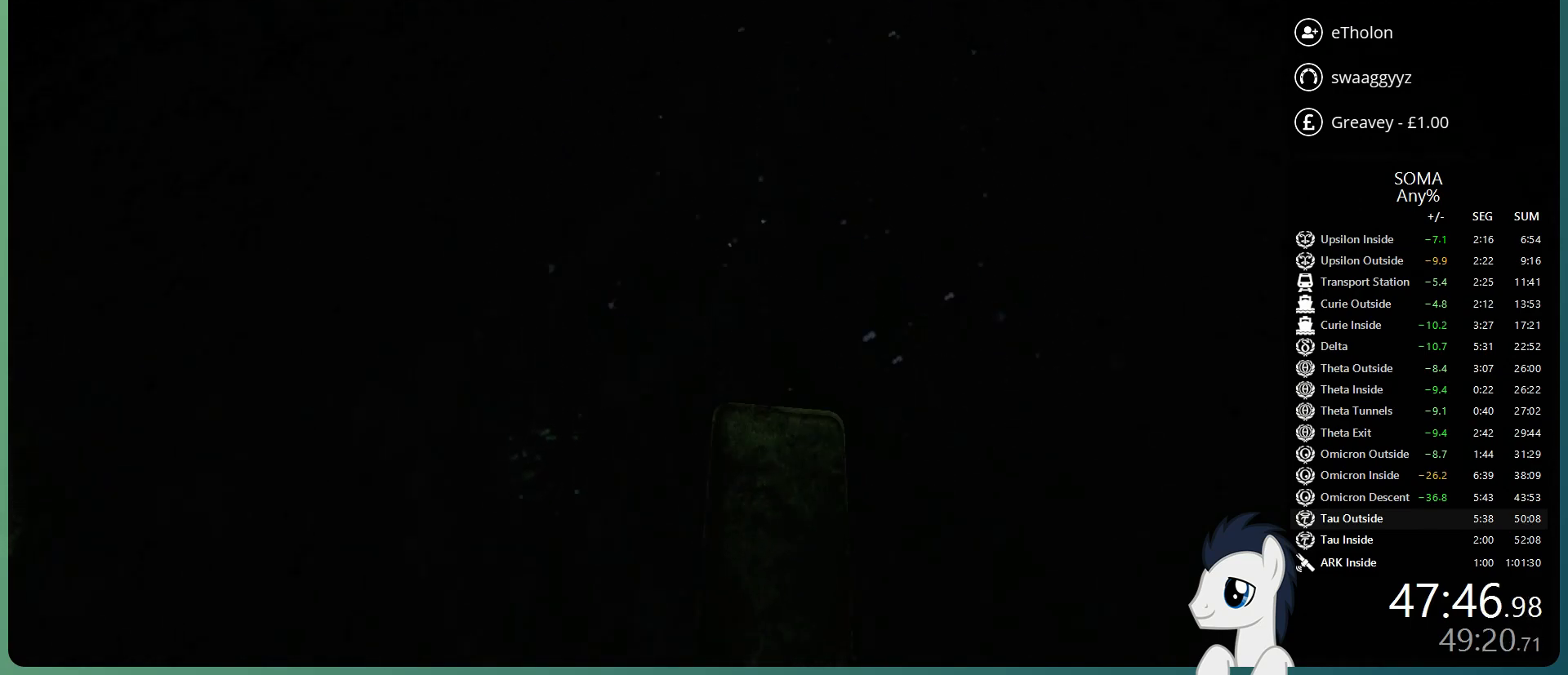
{"keys": ["shift", "space", "w"], "mouse": ["left"], "events": [[50, "space", "down"]]}
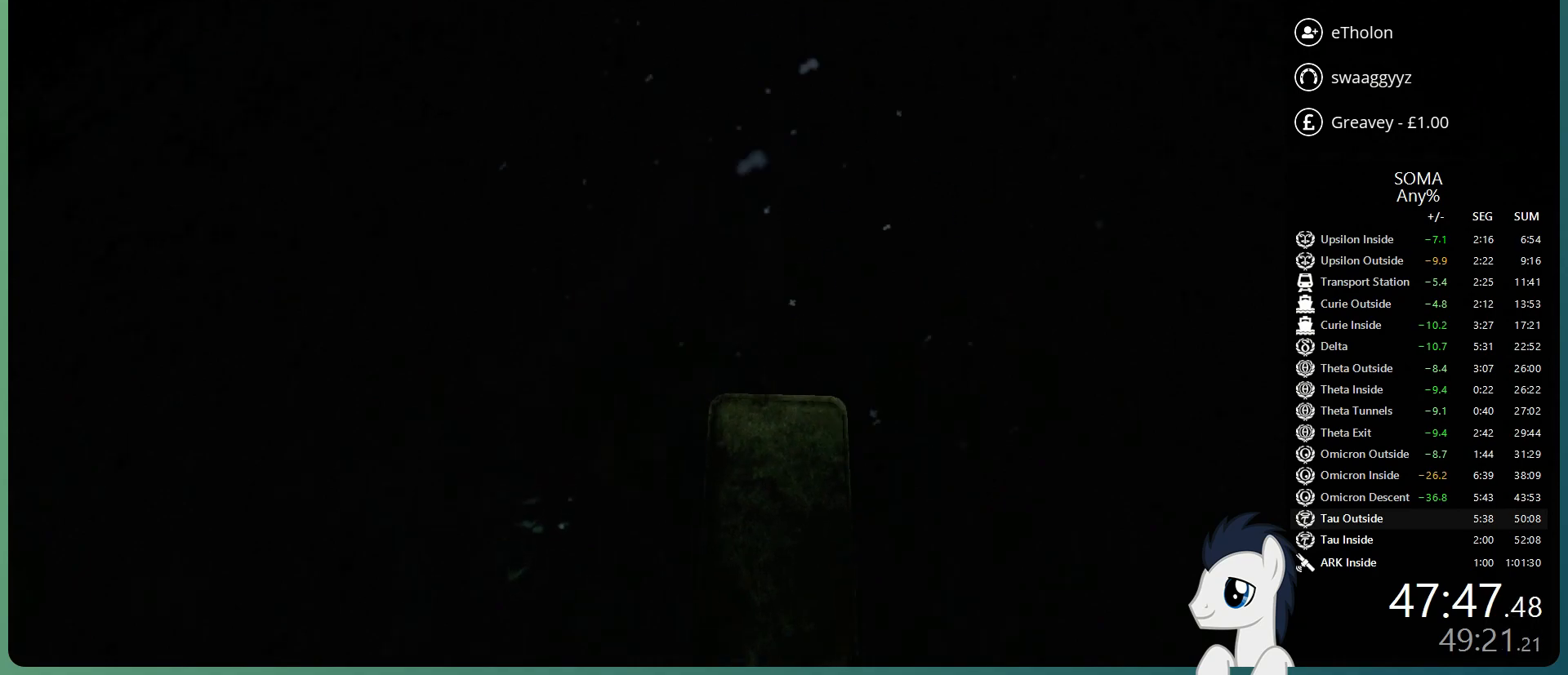
{"keys": ["shift", "w"], "mouse": ["left"], "events": [[383, "space", "up"]]}
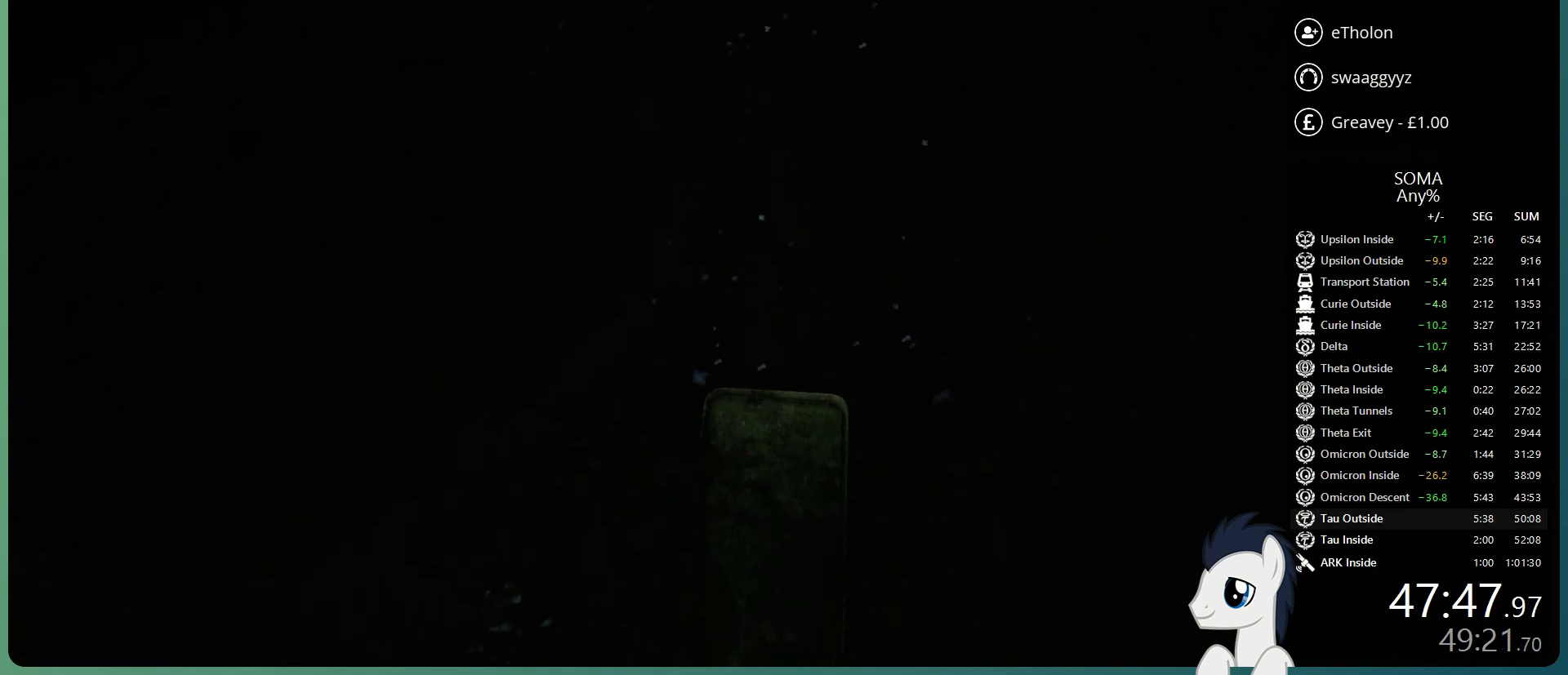
{"keys": ["shift", "space", "w"], "mouse": ["left"], "events": [[267, "space", "down"]]}
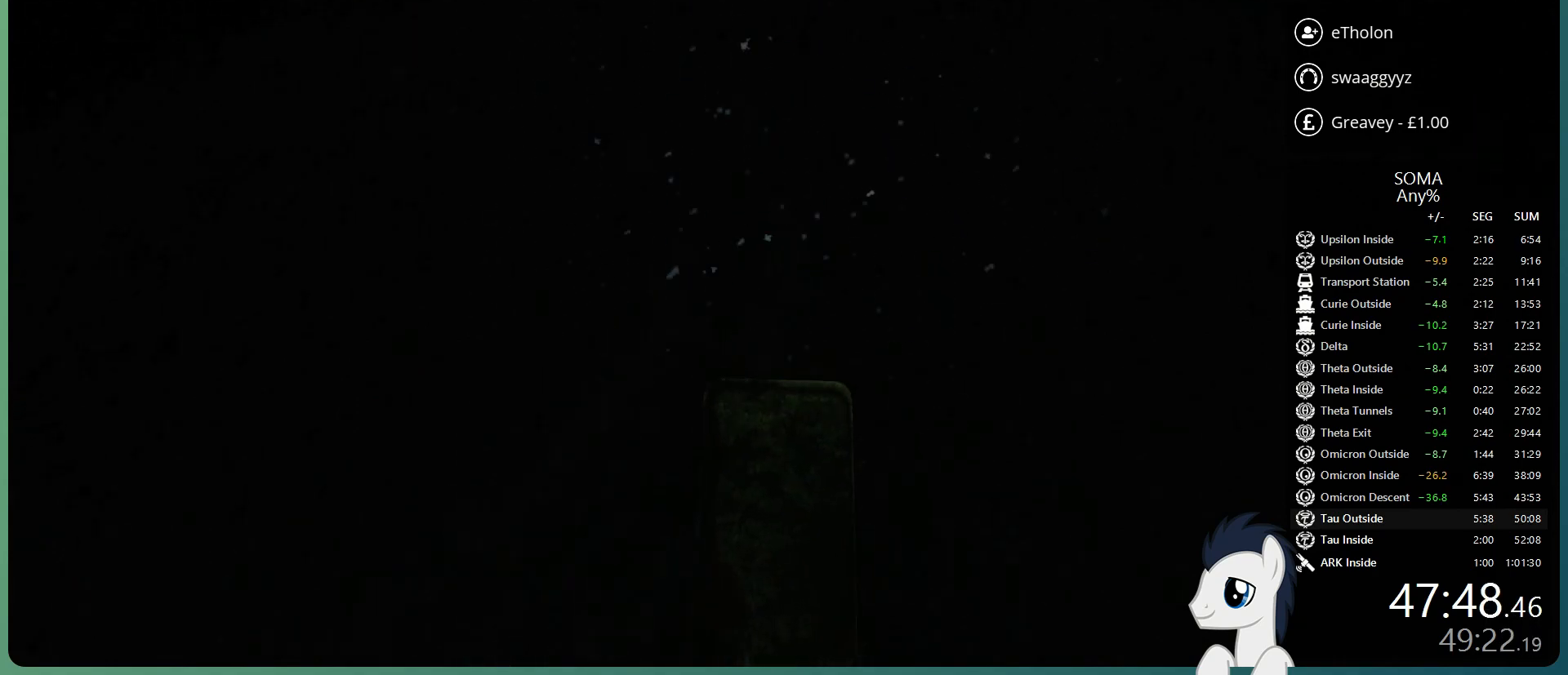
{"keys": ["shift", "w"], "mouse": ["left"], "events": [[467, "space", "up"]]}
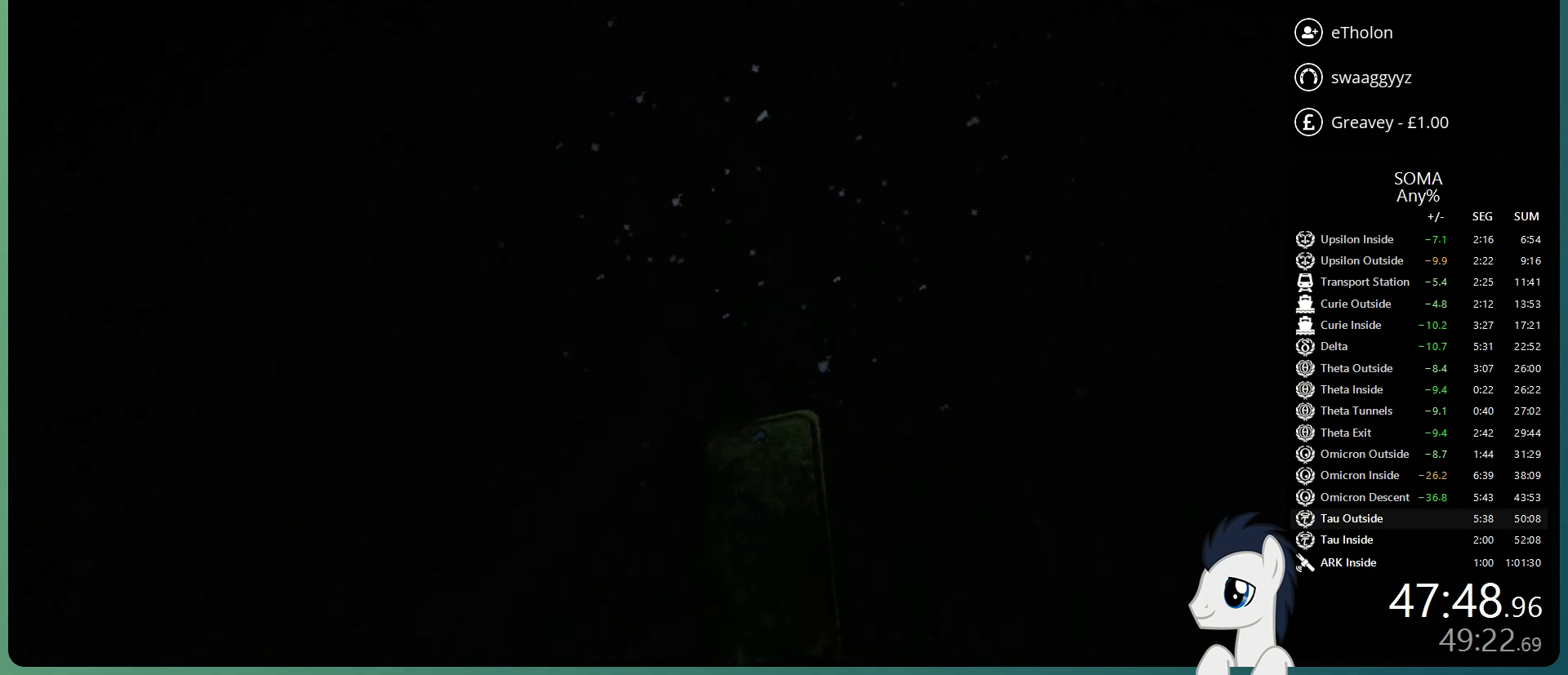
{"keys": ["shift", "w"], "mouse": ["left"], "events": []}
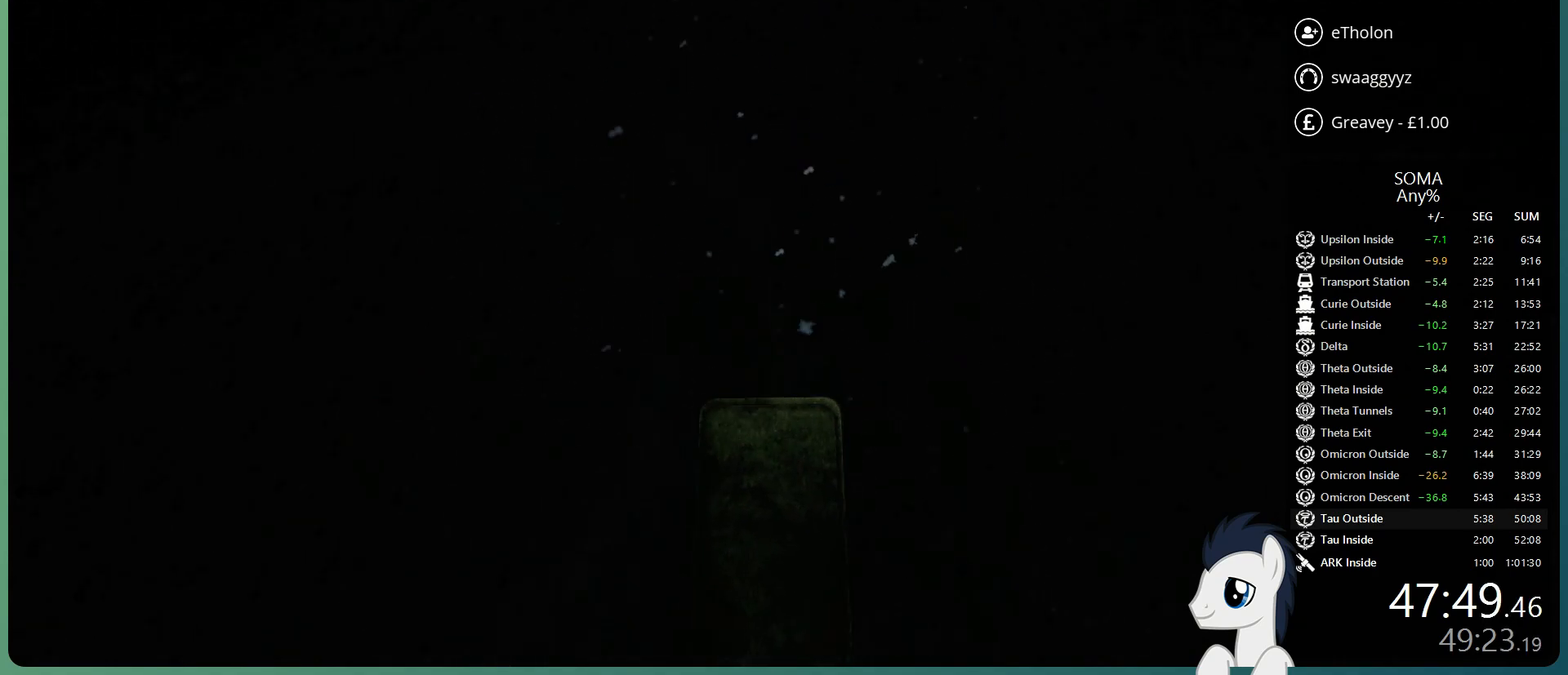
{"keys": ["shift", "space", "w"], "mouse": ["left"], "events": [[33, "space", "down"]]}
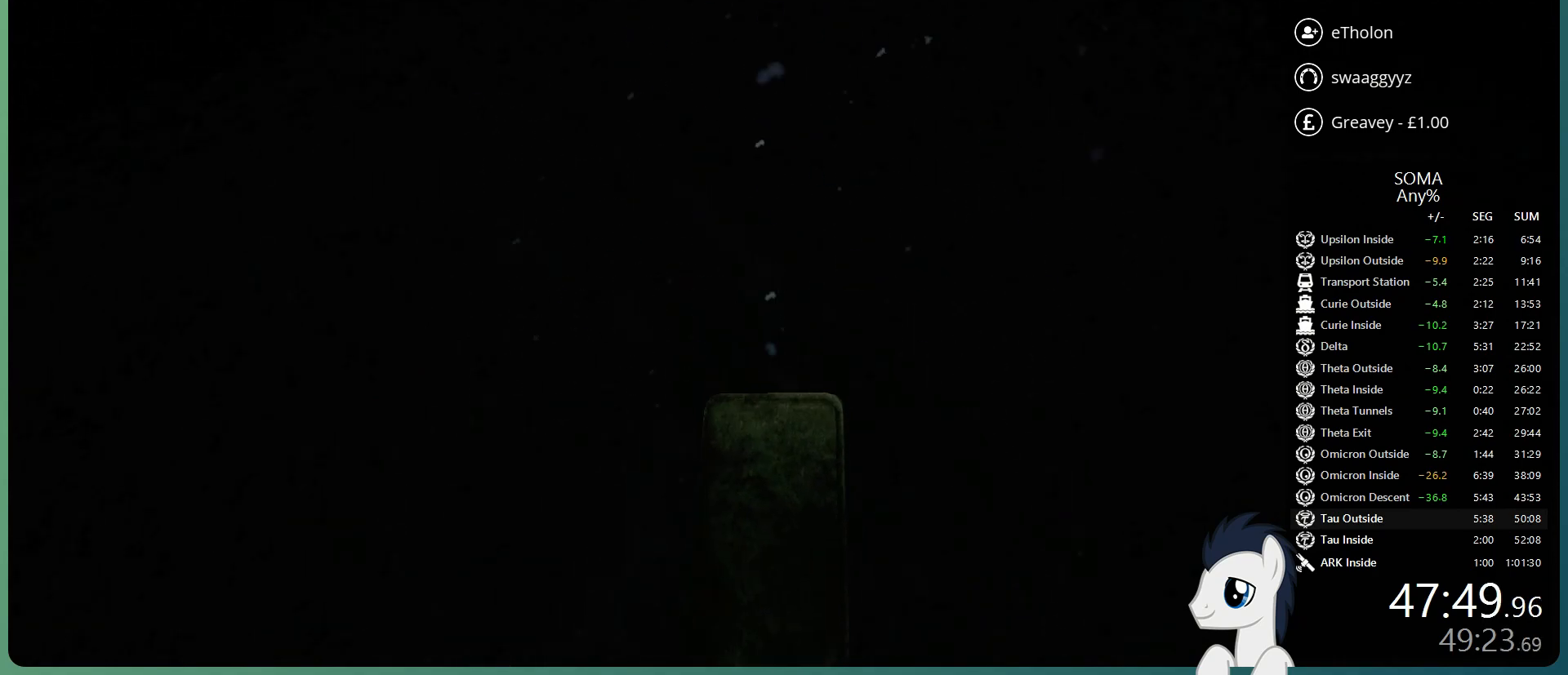
{"keys": ["shift", "w"], "mouse": ["left"], "events": [[233, "space", "up"]]}
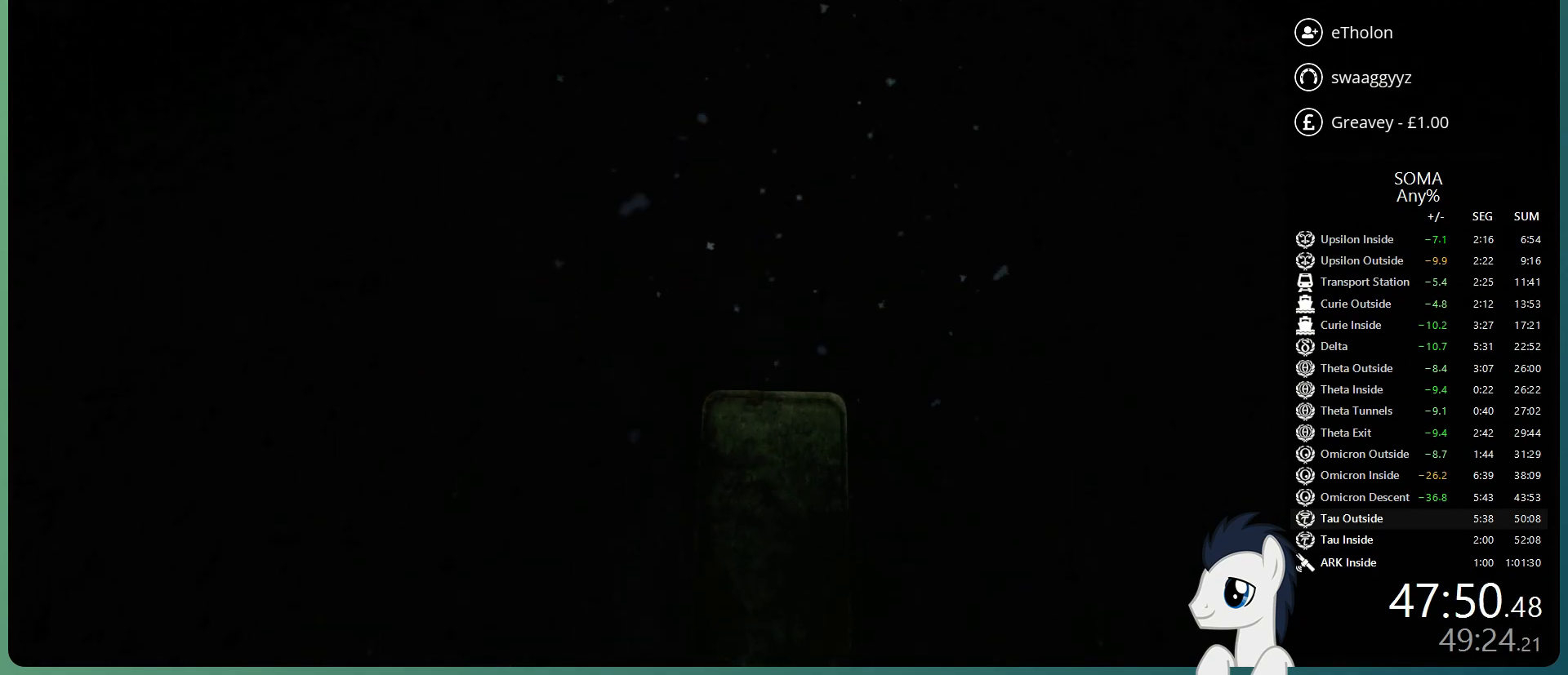
{"keys": ["shift", "w"], "mouse": ["left"], "events": []}
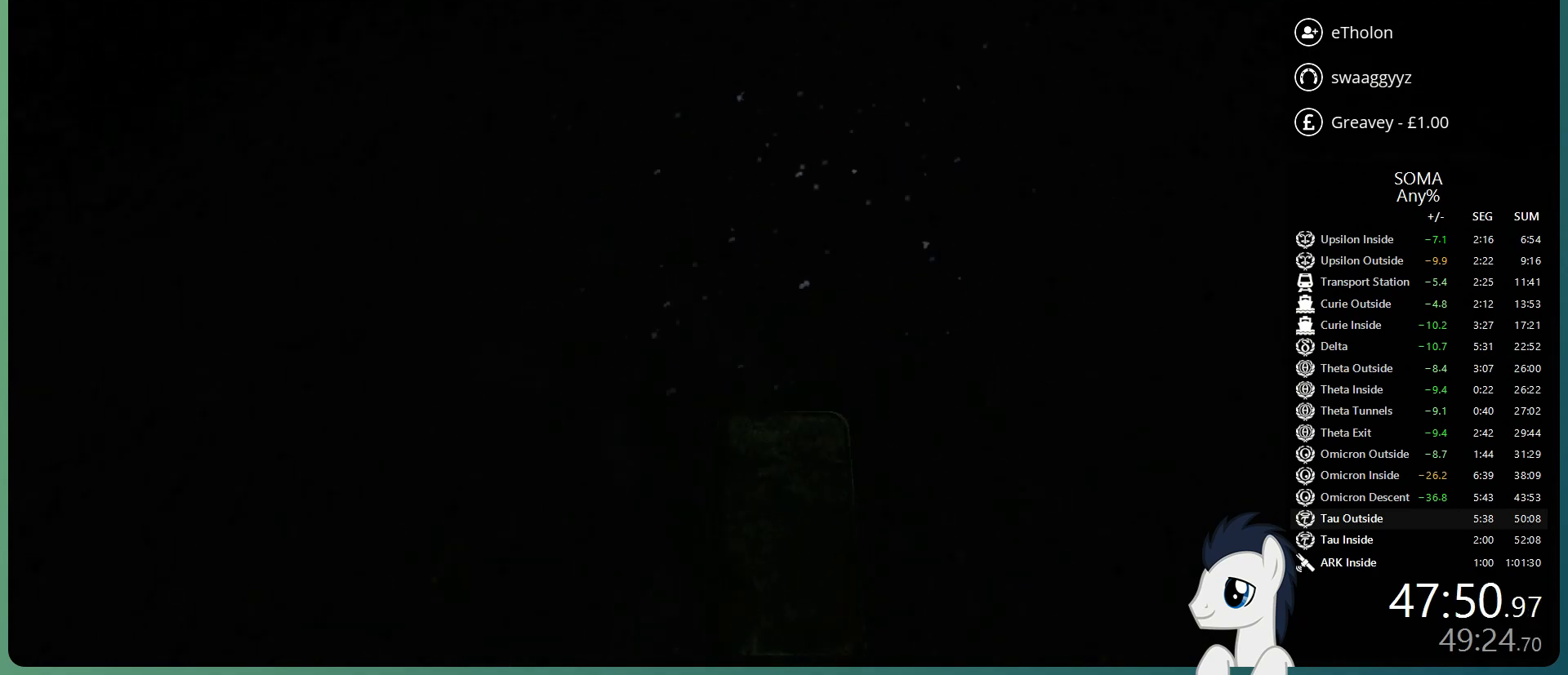
{"keys": ["shift", "space", "w"], "mouse": ["left"], "events": [[117, "space", "down"]]}
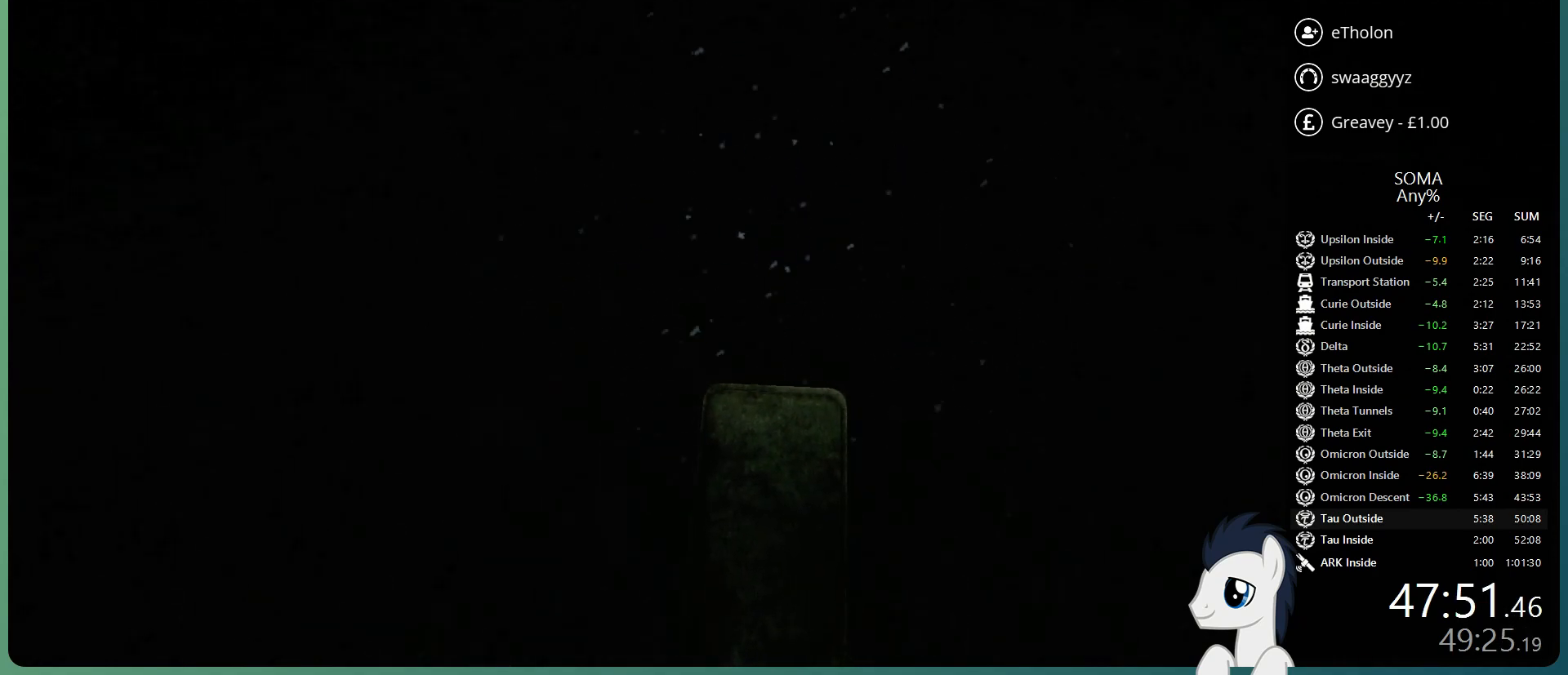
{"keys": ["shift", "w"], "mouse": ["left"], "events": [[283, "space", "up"]]}
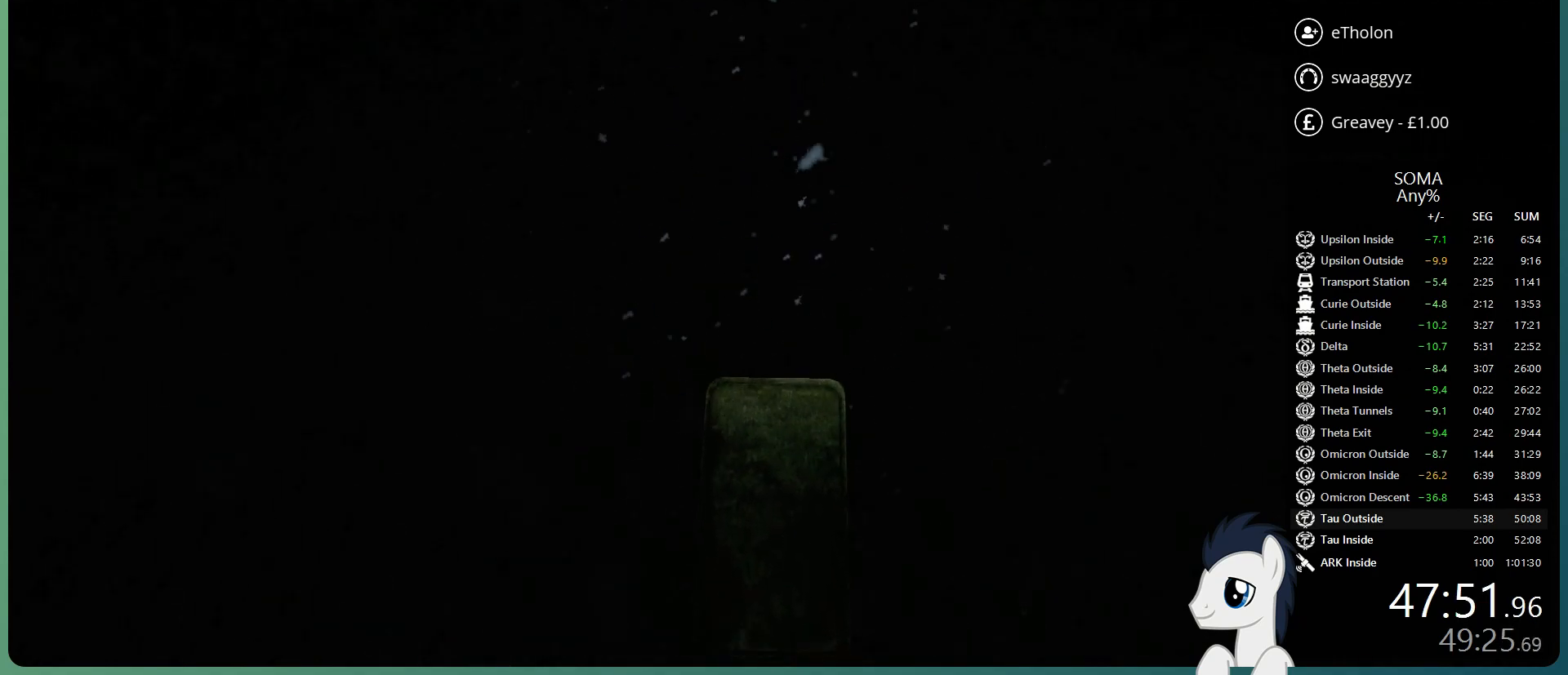
{"keys": ["shift", "w"], "mouse": ["left"], "events": []}